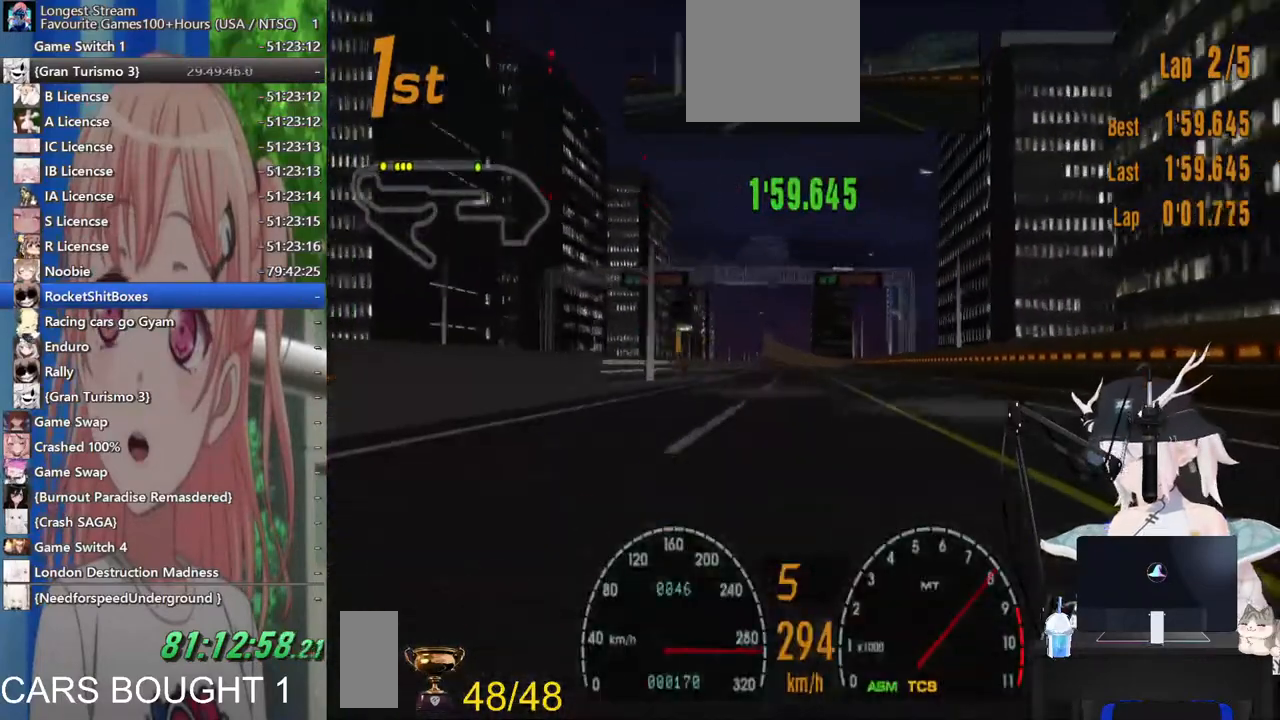
Gameplay with a controller (PlayStation layout); each line is a JSON object with the inputs held at the frame after it. "events" lists button and stick changes between this image and that frame as [ms after this image, input, new state], when the widget could be followed in between. Not read: L1 L2 R1 R2.
{"buttons": [], "left_stick": "center", "right_stick": "center", "events": []}
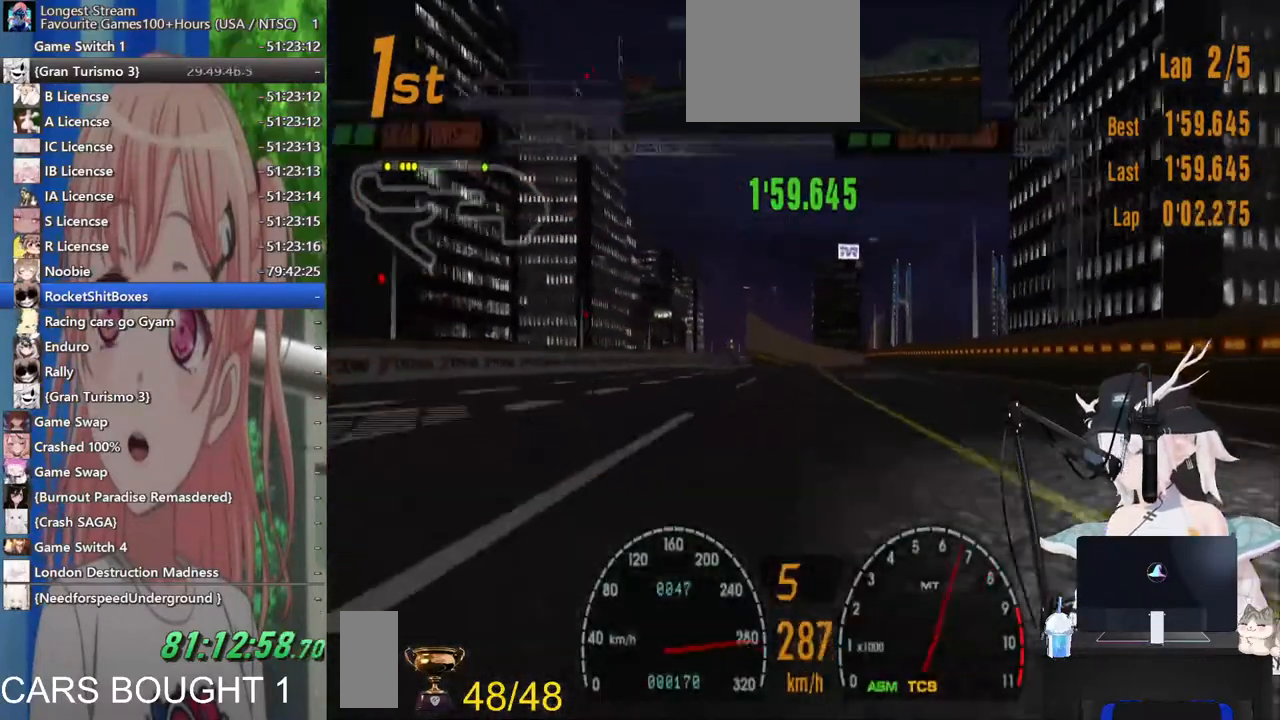
{"buttons": [], "left_stick": "up-right", "right_stick": "center", "events": [[33, "SQUARE", "down"], [133, "SQUARE", "up"], [483, "left_stick", "up-right"]]}
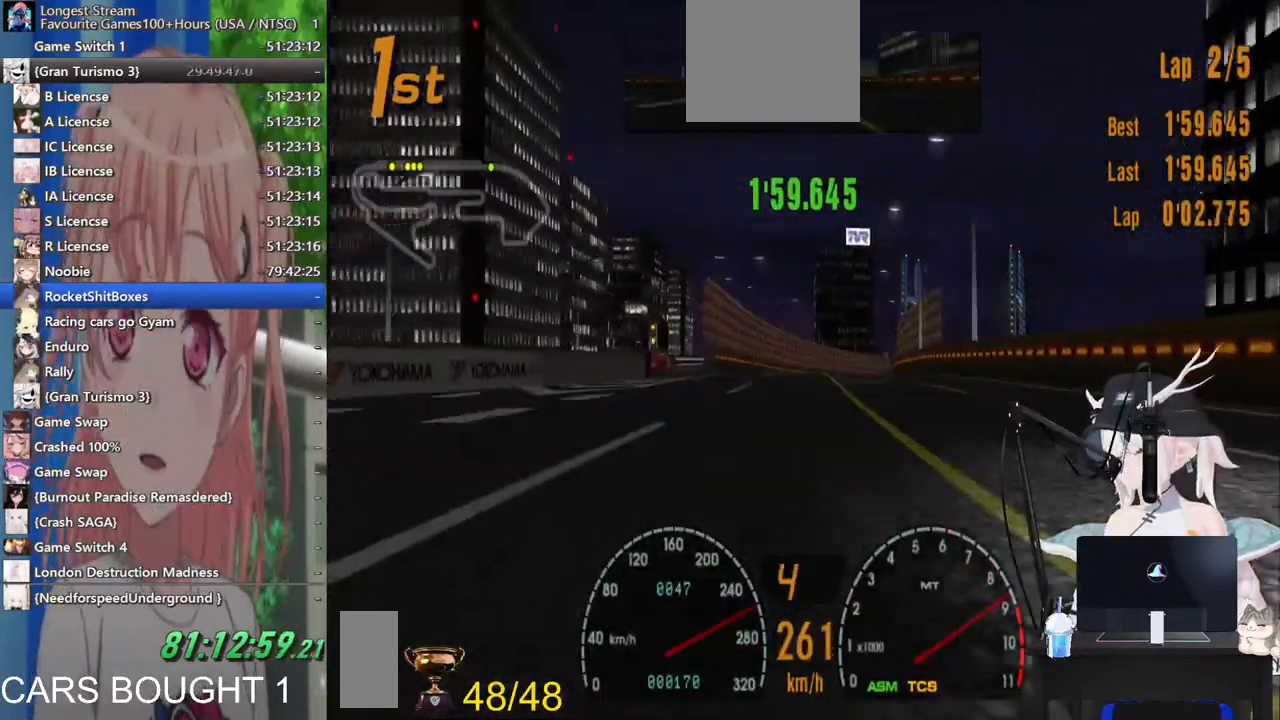
{"buttons": [], "left_stick": "up-right", "right_stick": "center", "events": []}
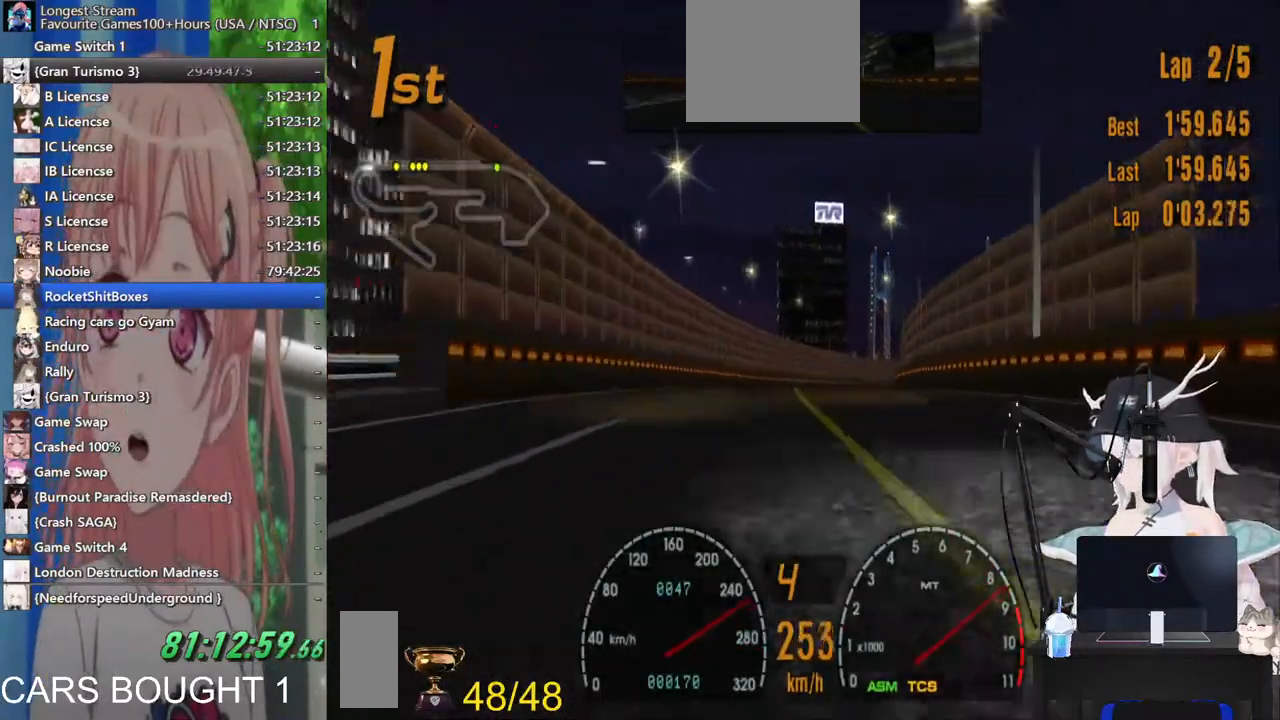
{"buttons": [], "left_stick": "up-right", "right_stick": "center", "events": []}
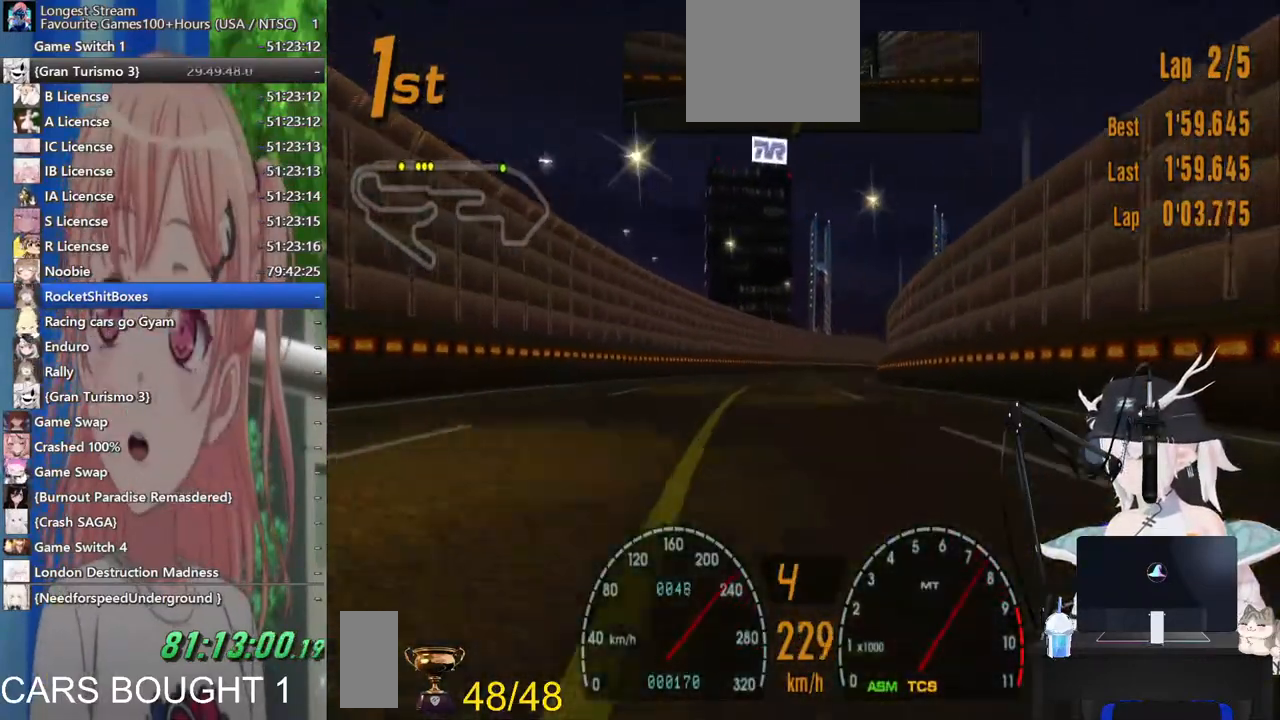
{"buttons": [], "left_stick": "up-right", "right_stick": "center", "events": []}
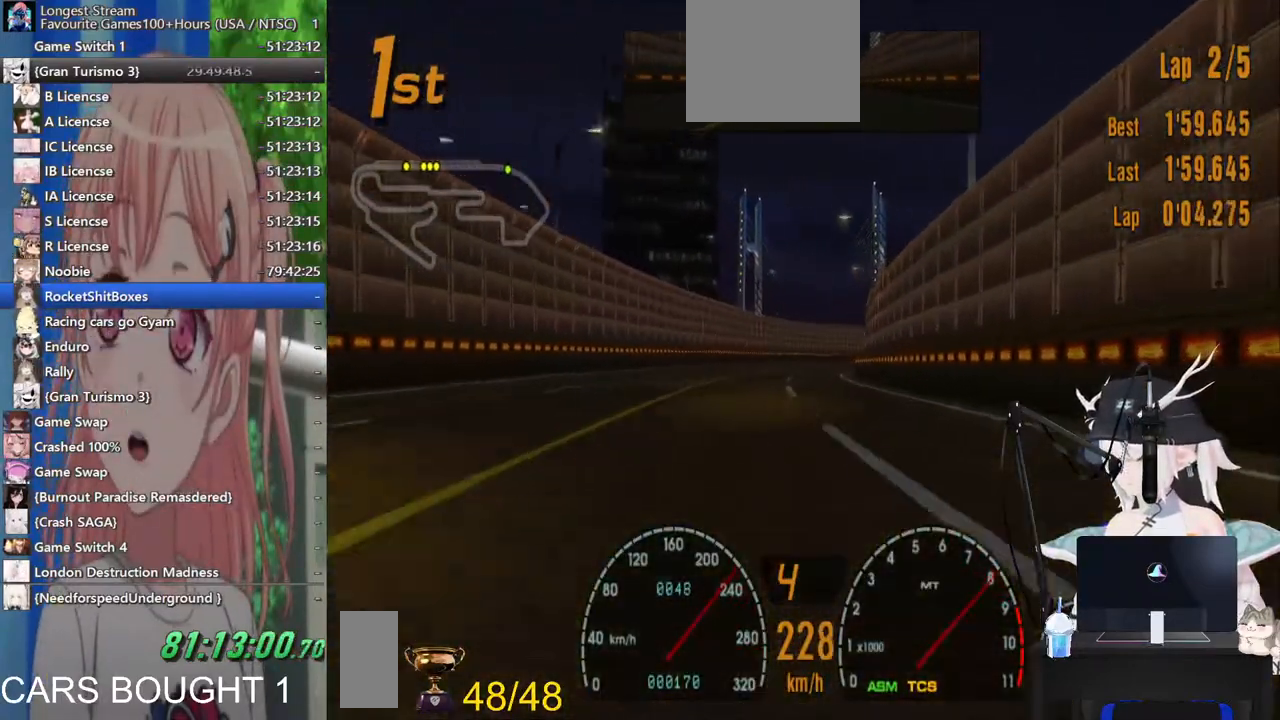
{"buttons": [], "left_stick": "center", "right_stick": "center", "events": [[300, "left_stick", "center"]]}
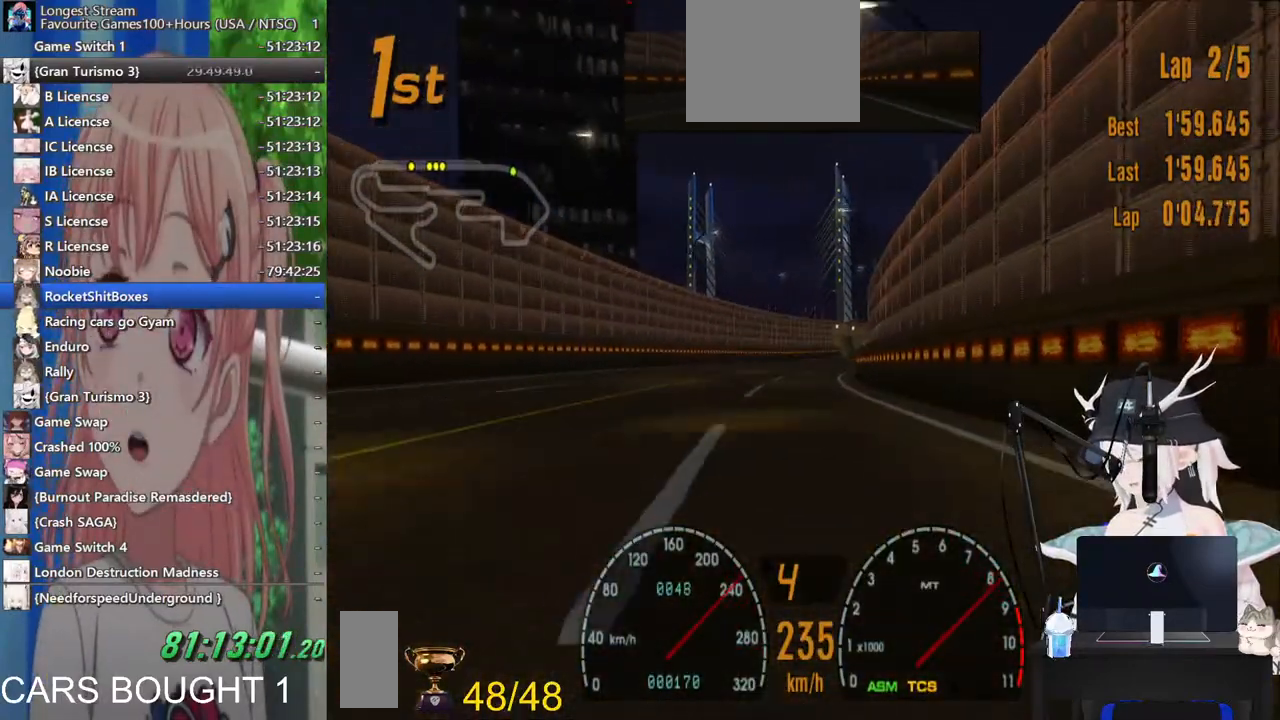
{"buttons": [], "left_stick": "right", "right_stick": "center", "events": [[33, "left_stick", "right"]]}
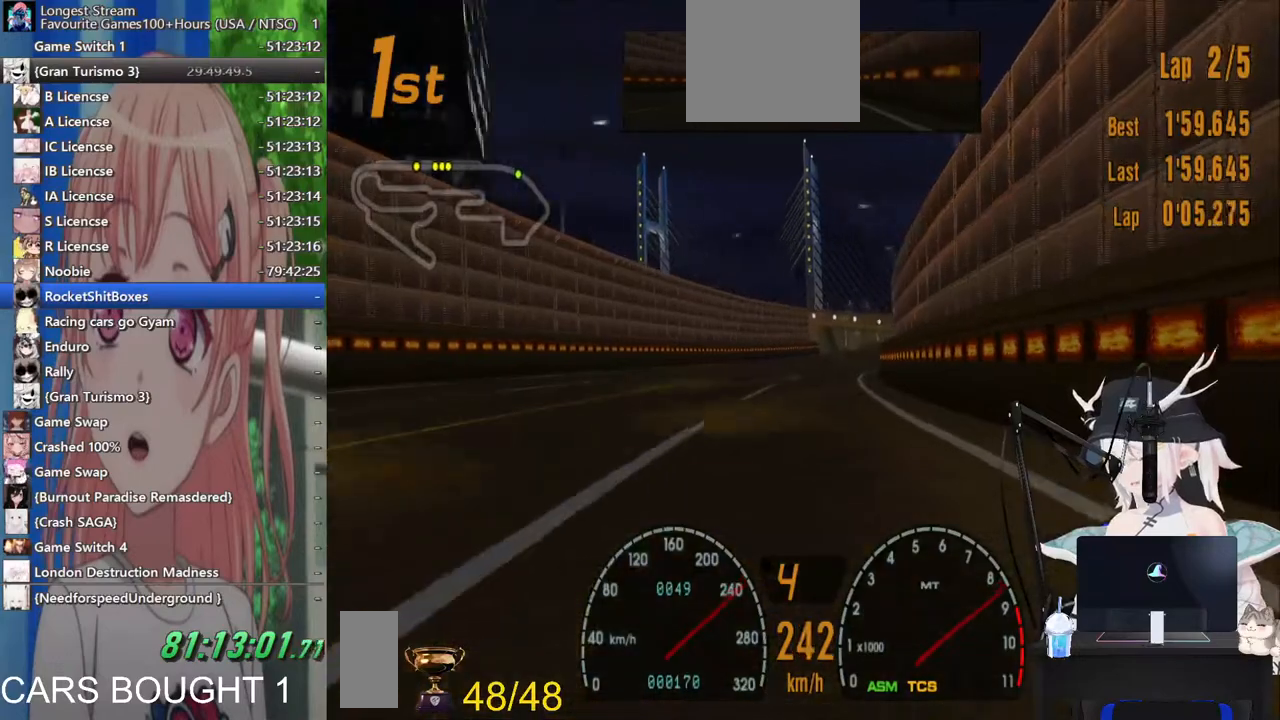
{"buttons": [], "left_stick": "center", "right_stick": "center", "events": [[167, "left_stick", "center"], [383, "left_stick", "right"], [500, "left_stick", "center"]]}
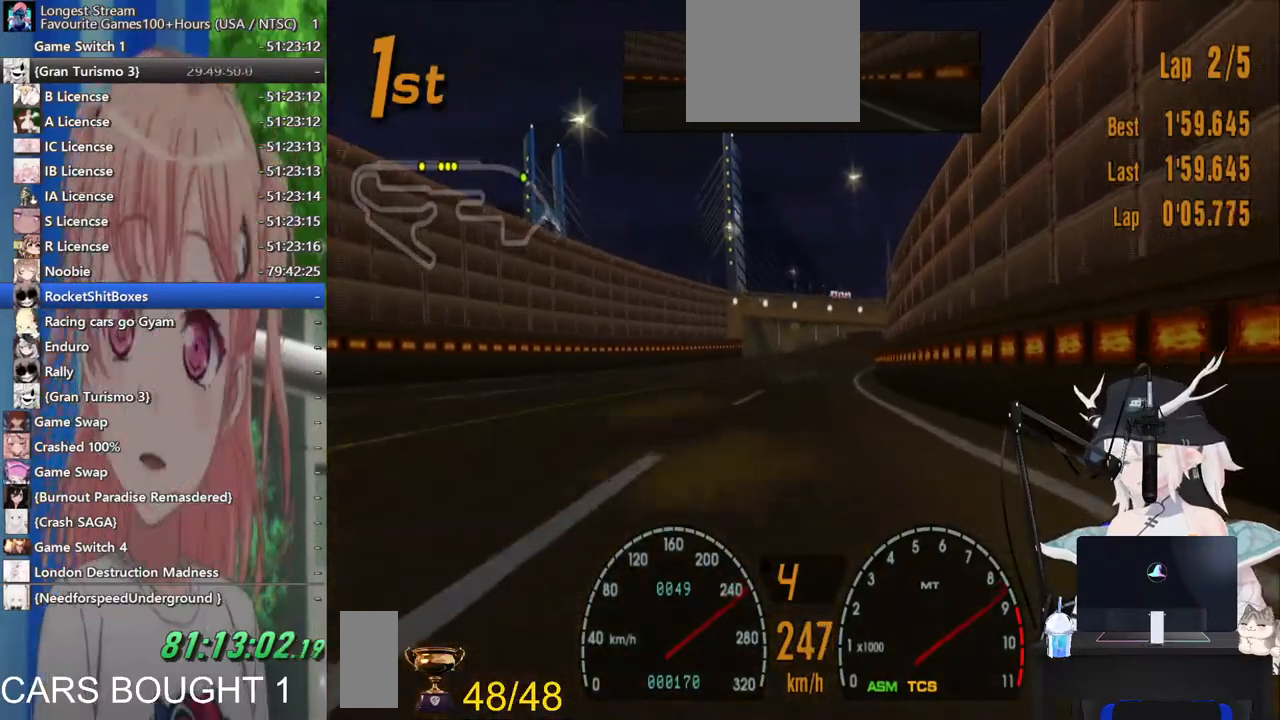
{"buttons": [], "left_stick": "right", "right_stick": "center", "events": [[133, "left_stick", "right"], [300, "left_stick", "center"], [433, "left_stick", "right"]]}
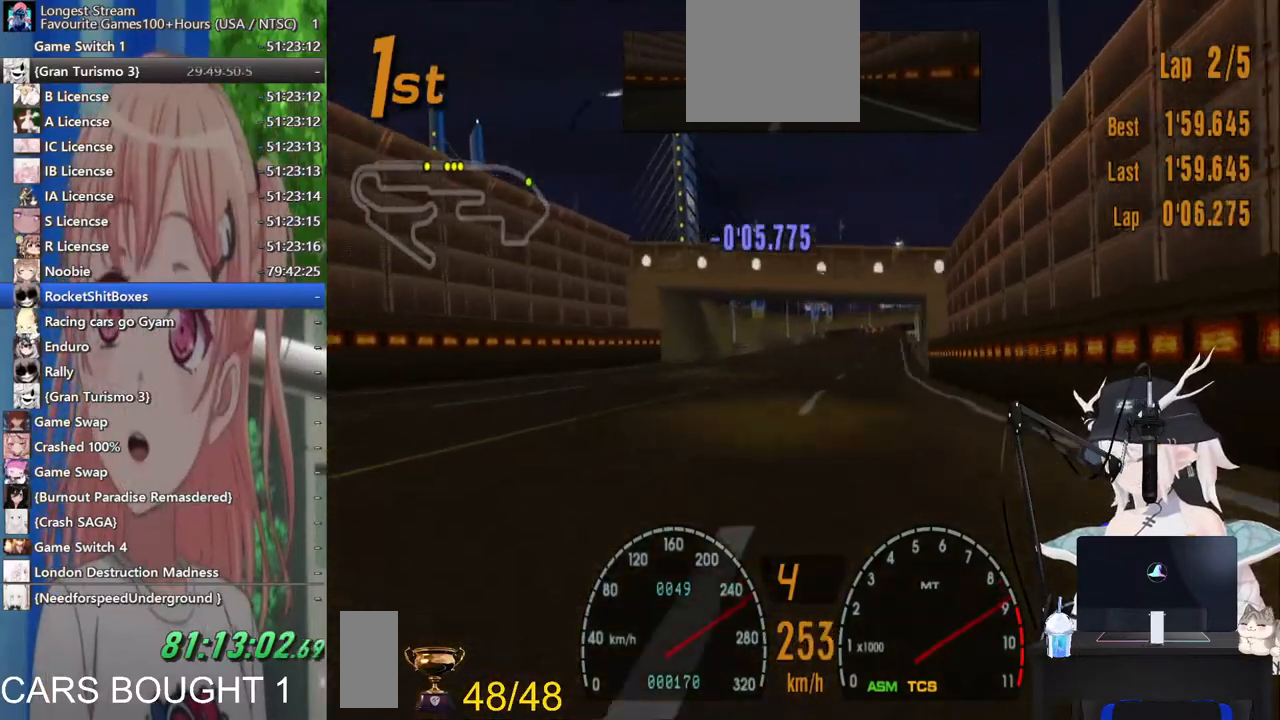
{"buttons": [], "left_stick": "center", "right_stick": "center", "events": [[283, "left_stick", "center"]]}
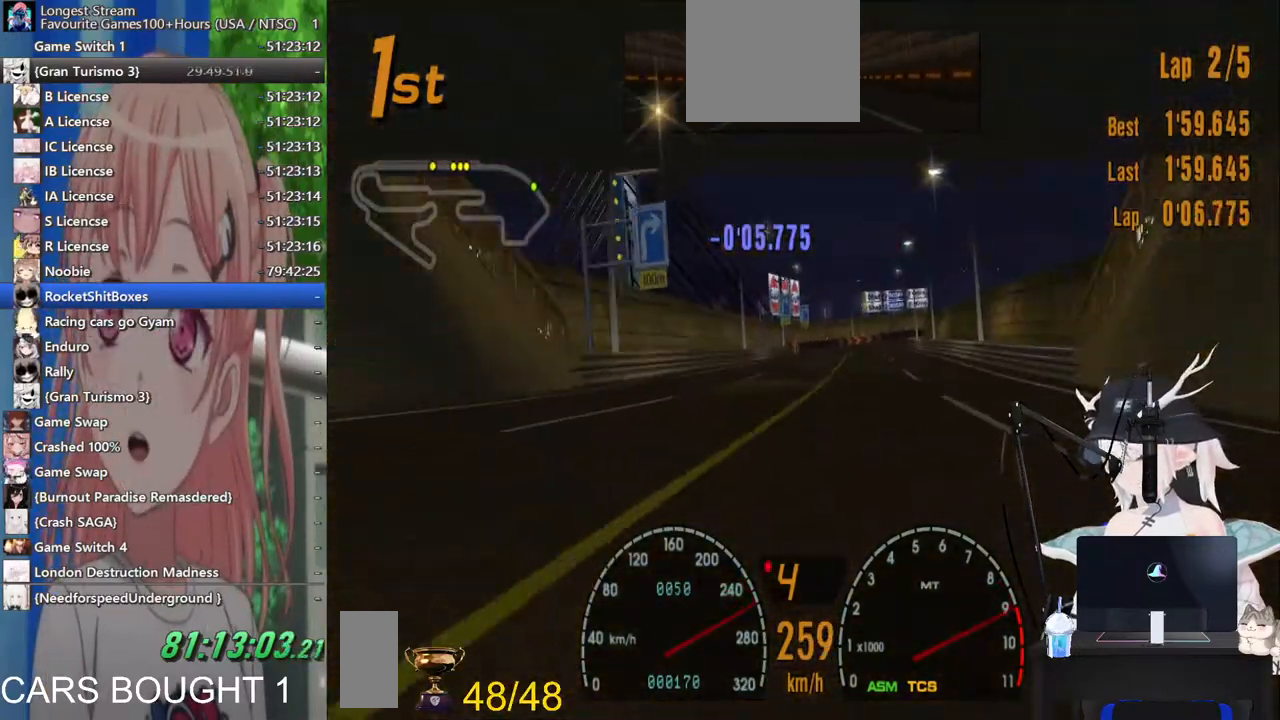
{"buttons": [], "left_stick": "center", "right_stick": "center", "events": [[167, "left_stick", "right"], [217, "SQUARE", "down"], [300, "left_stick", "center"], [400, "SQUARE", "up"]]}
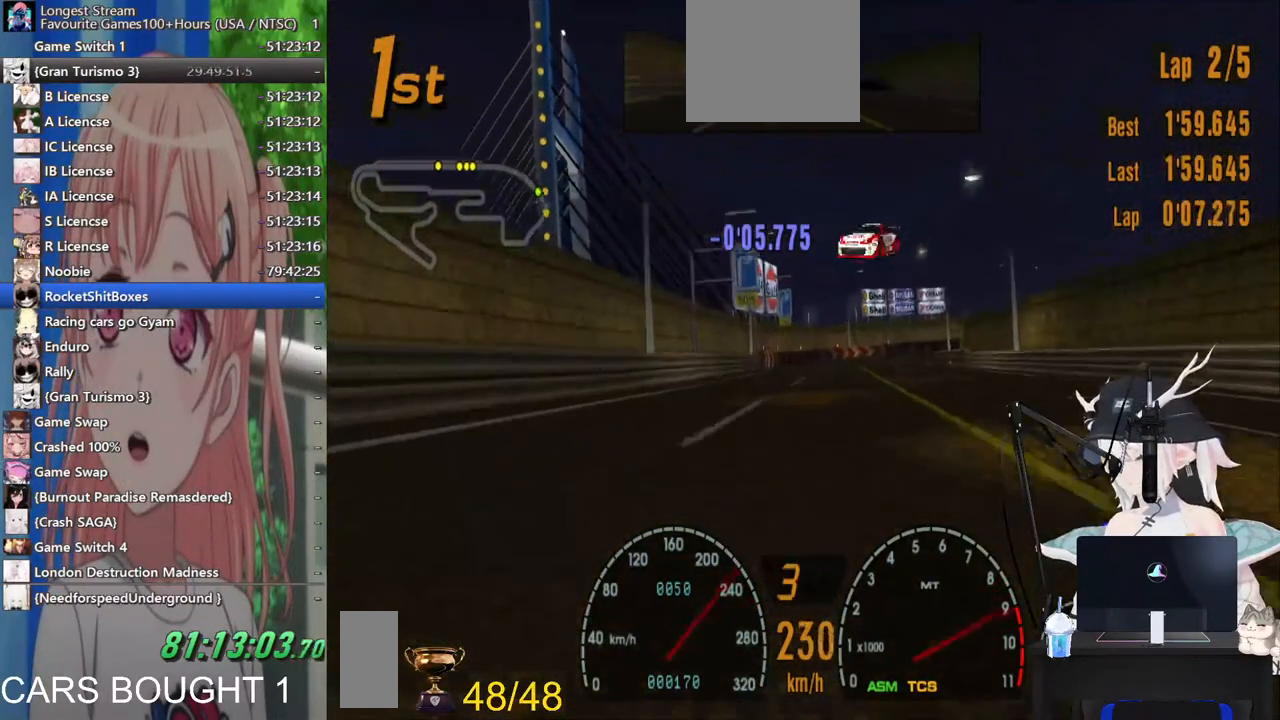
{"buttons": ["SQUARE"], "left_stick": "right", "right_stick": "center", "events": [[367, "SQUARE", "down"], [383, "left_stick", "right"]]}
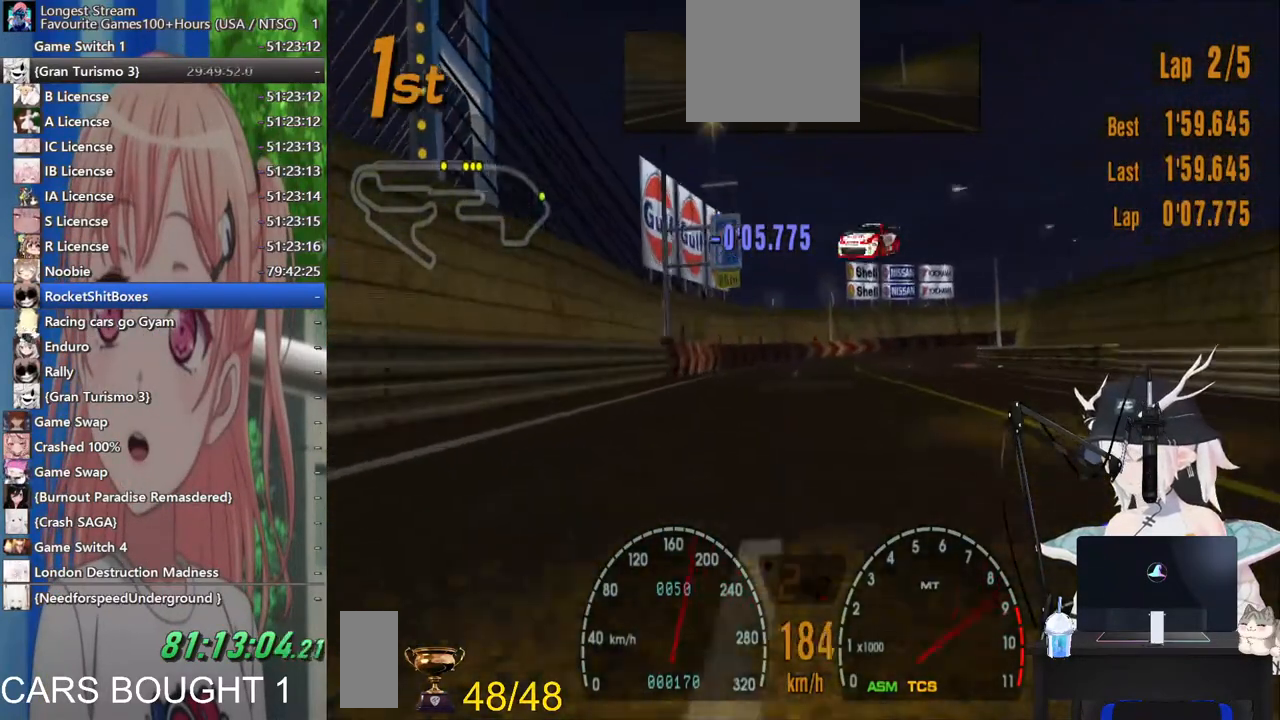
{"buttons": [], "left_stick": "right", "right_stick": "center", "events": [[17, "SQUARE", "up"]]}
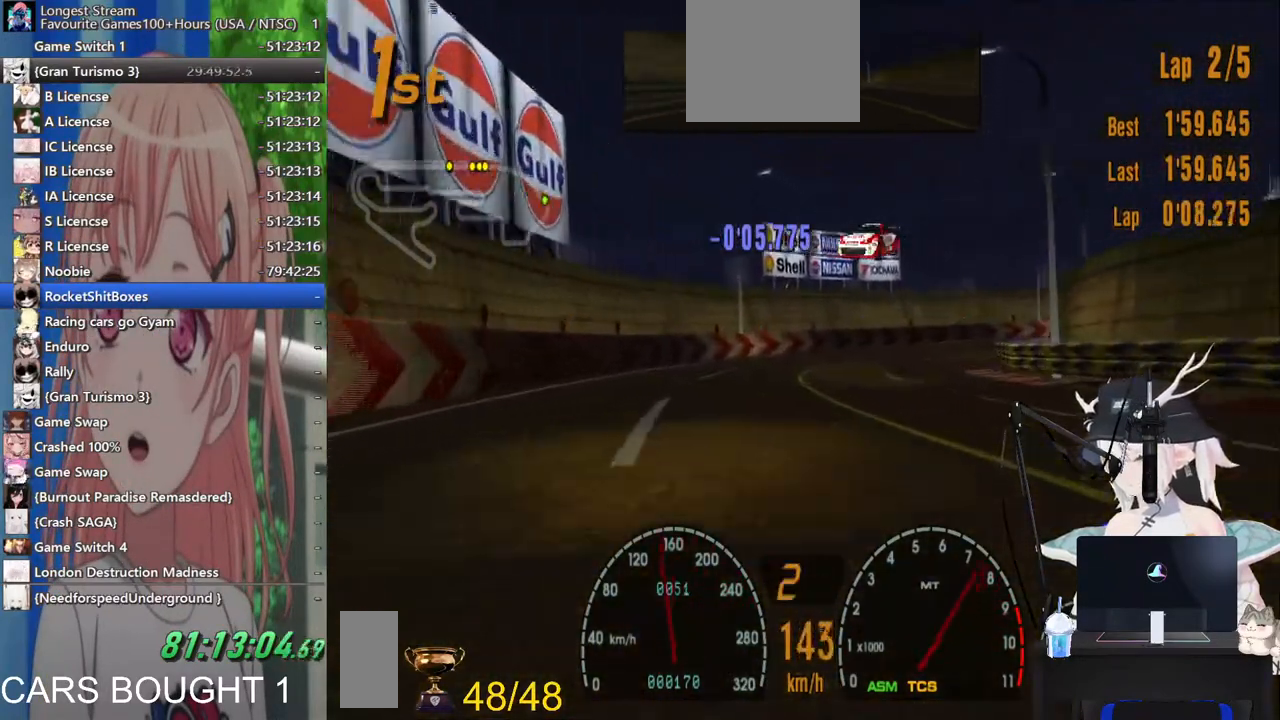
{"buttons": [], "left_stick": "right", "right_stick": "center", "events": []}
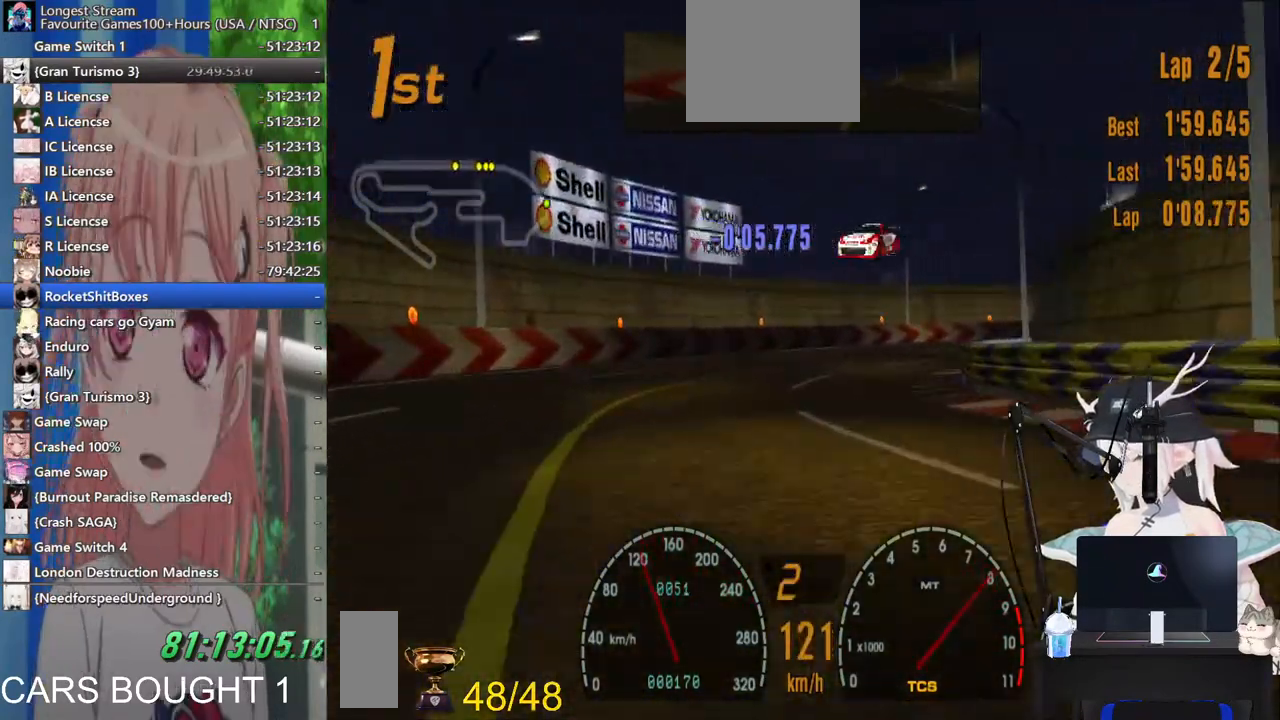
{"buttons": [], "left_stick": "right", "right_stick": "center", "events": []}
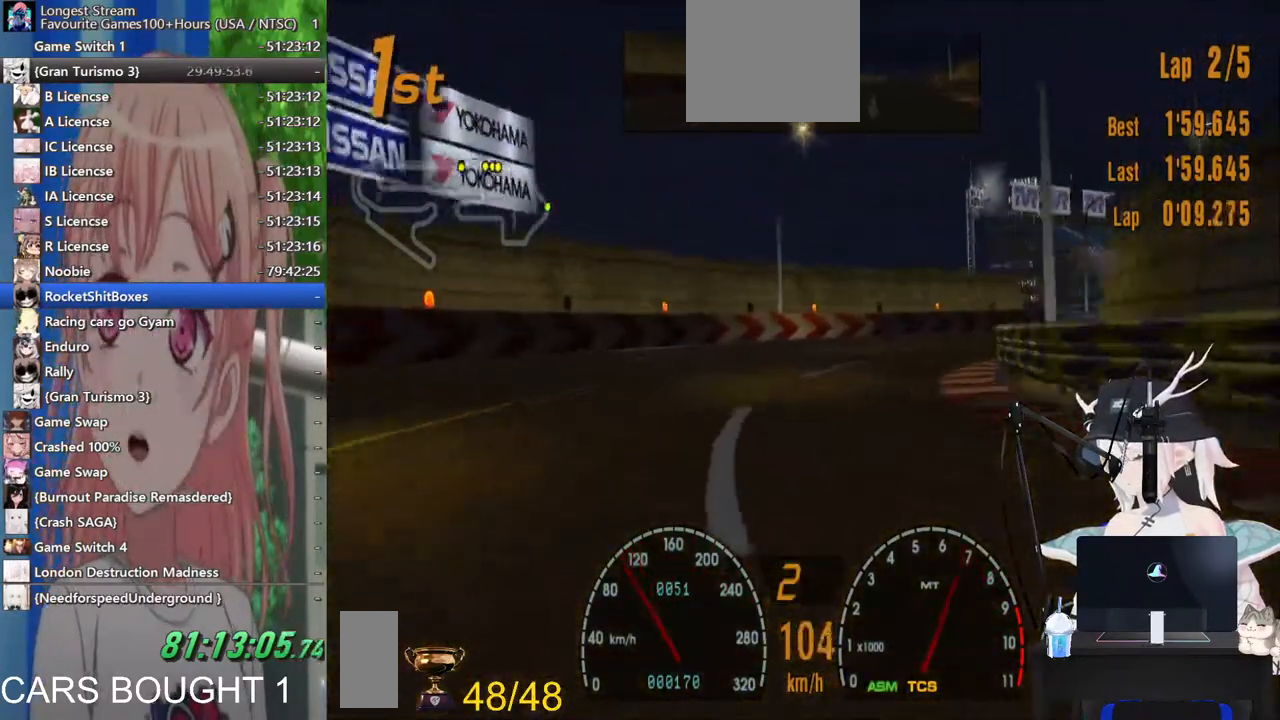
{"buttons": [], "left_stick": "right", "right_stick": "center", "events": []}
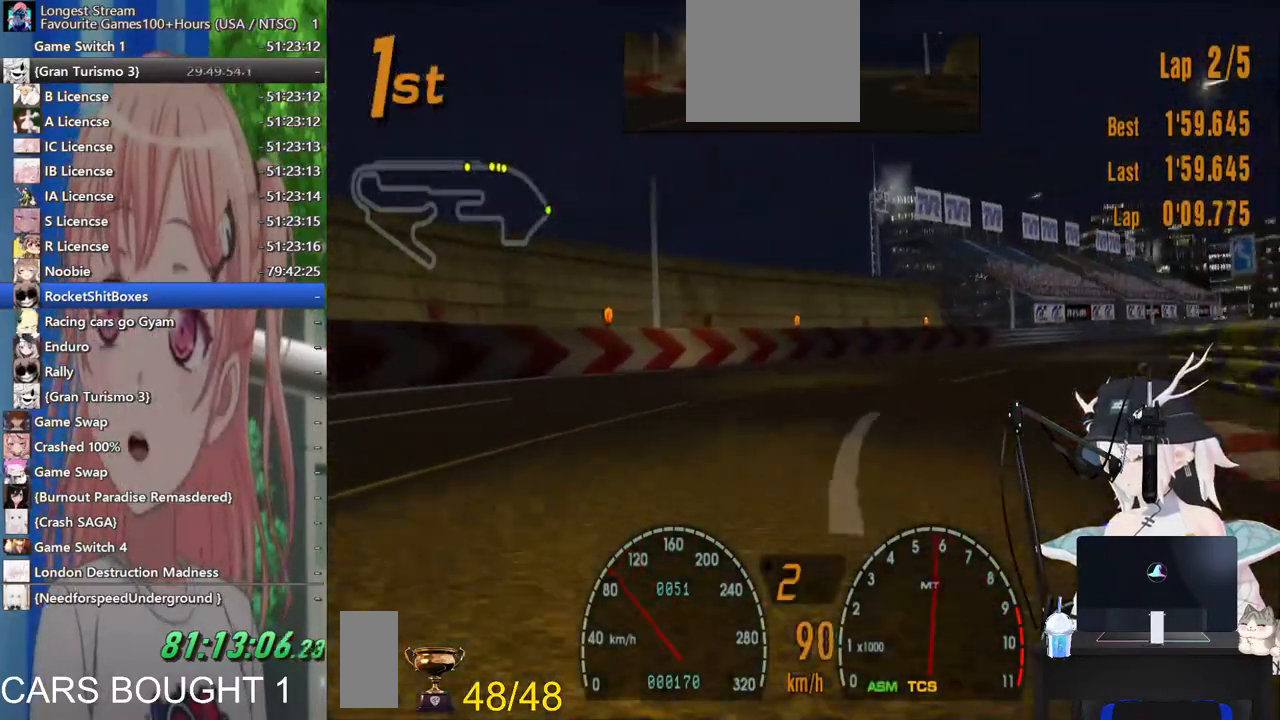
{"buttons": [], "left_stick": "right", "right_stick": "center", "events": []}
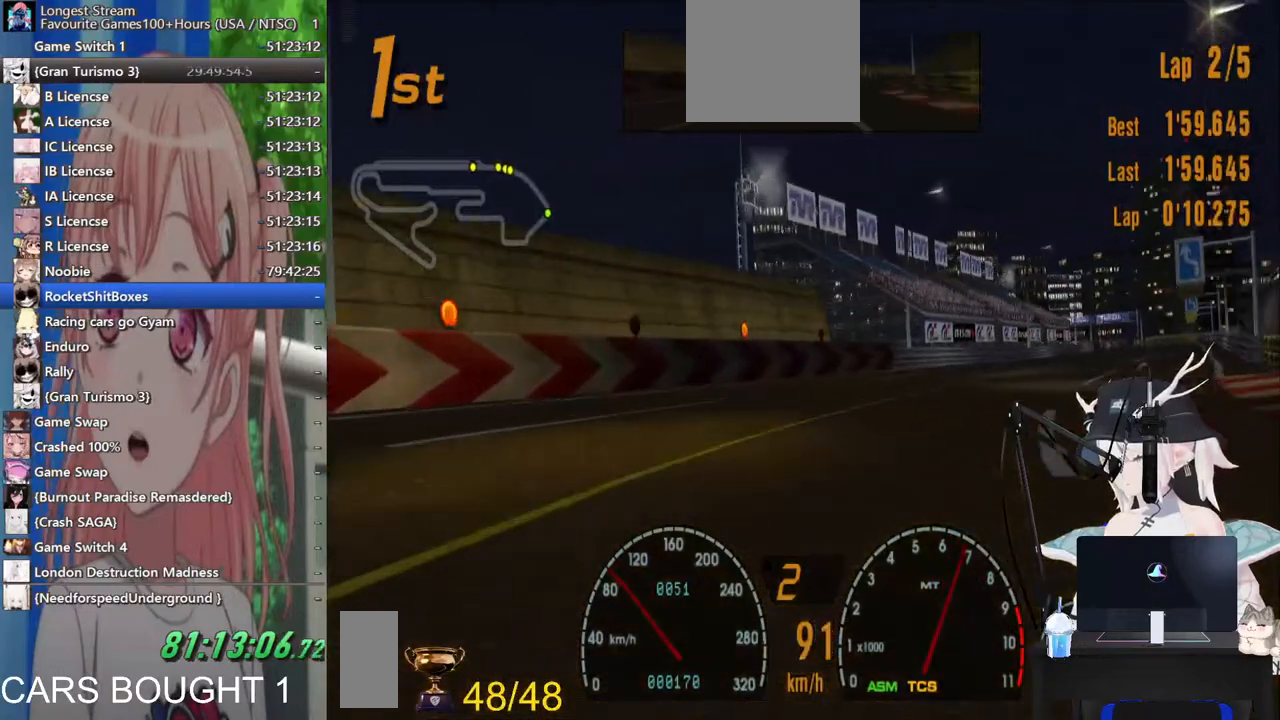
{"buttons": [], "left_stick": "center", "right_stick": "center", "events": [[50, "left_stick", "up-right"], [417, "left_stick", "center"]]}
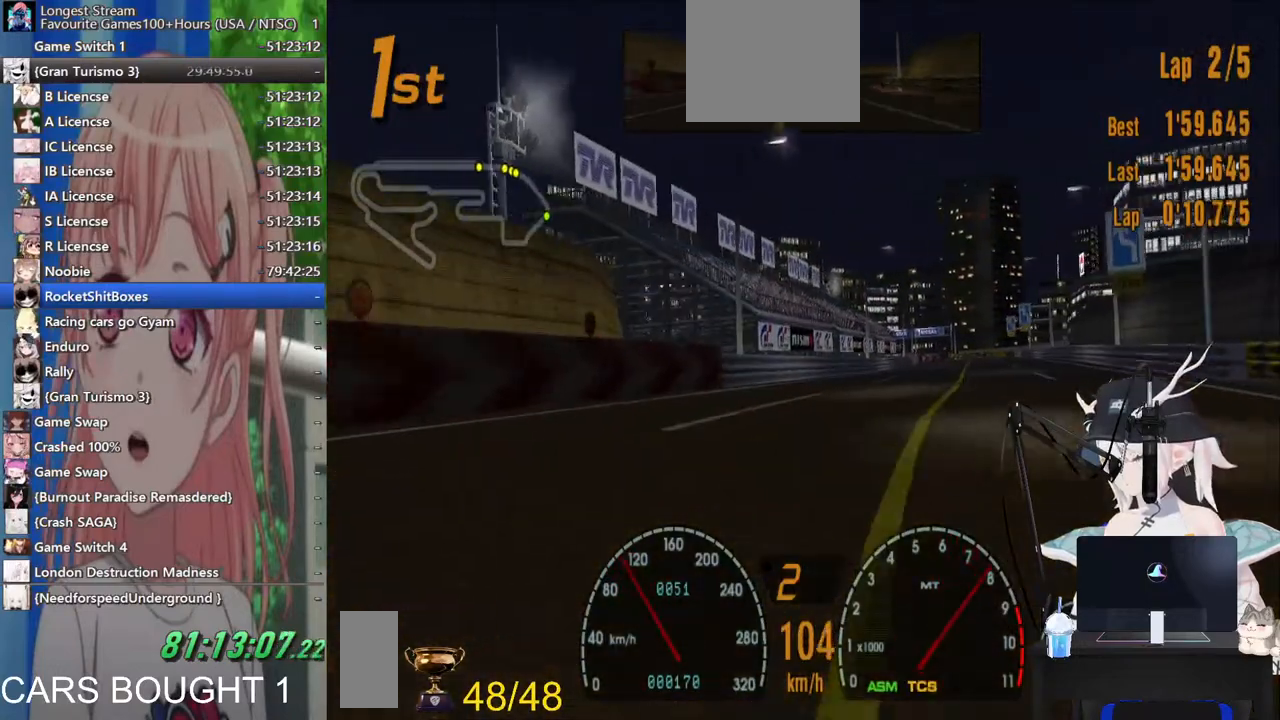
{"buttons": [], "left_stick": "center", "right_stick": "center", "events": [[133, "left_stick", "up-right"], [467, "left_stick", "center"]]}
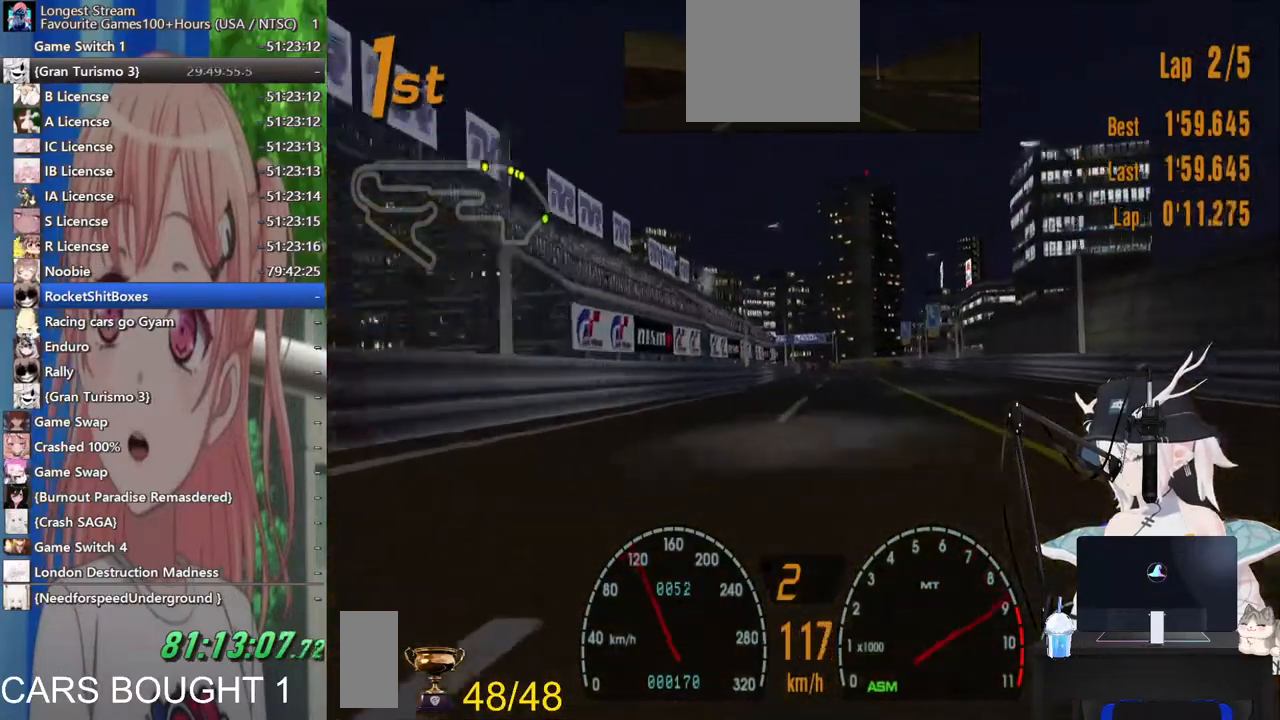
{"buttons": [], "left_stick": "center", "right_stick": "center", "events": [[117, "left_stick", "up-right"], [217, "CROSS", "down"], [250, "left_stick", "center"], [333, "CROSS", "up"]]}
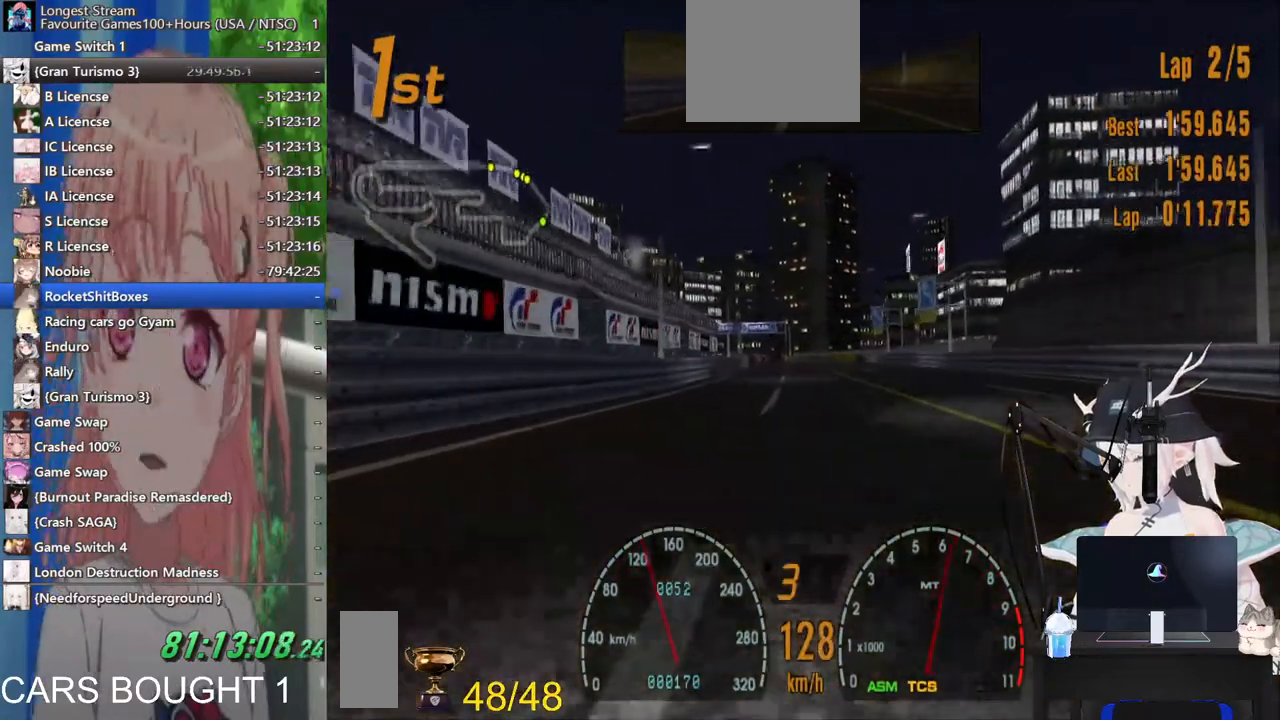
{"buttons": [], "left_stick": "center", "right_stick": "center", "events": []}
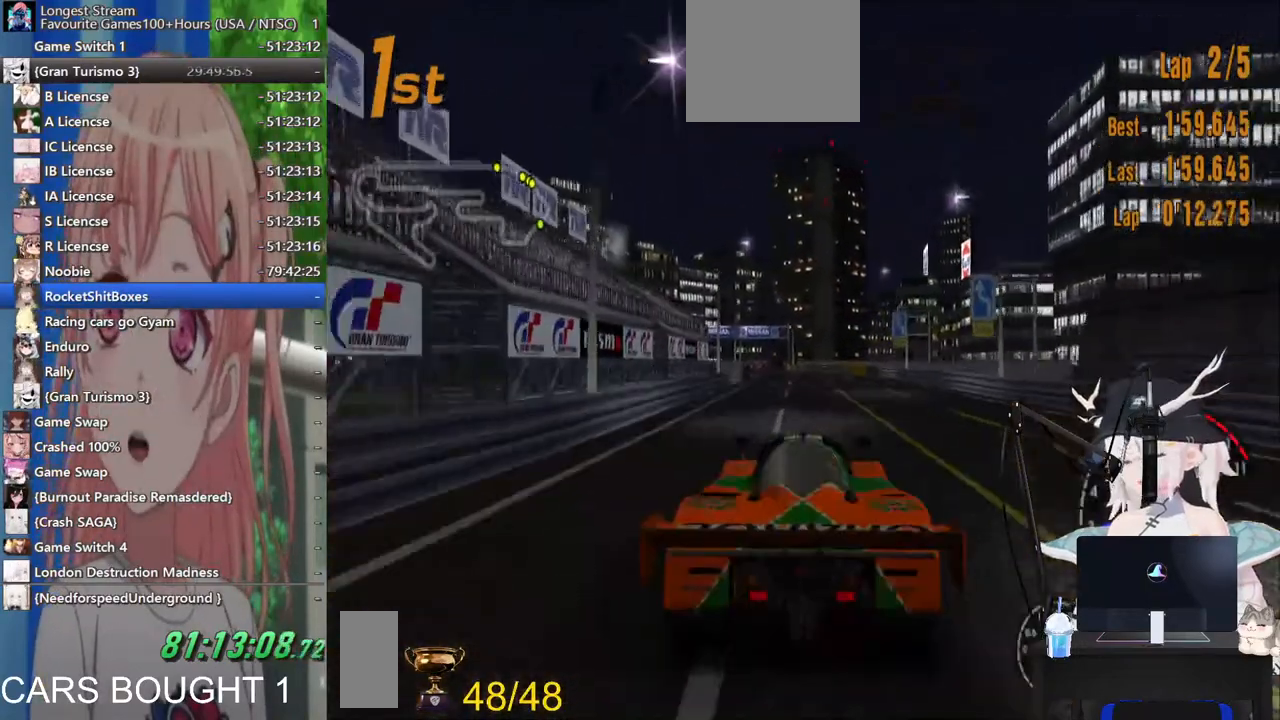
{"buttons": [], "left_stick": "center", "right_stick": "center", "events": [[417, "left_stick", "left"], [500, "left_stick", "center"]]}
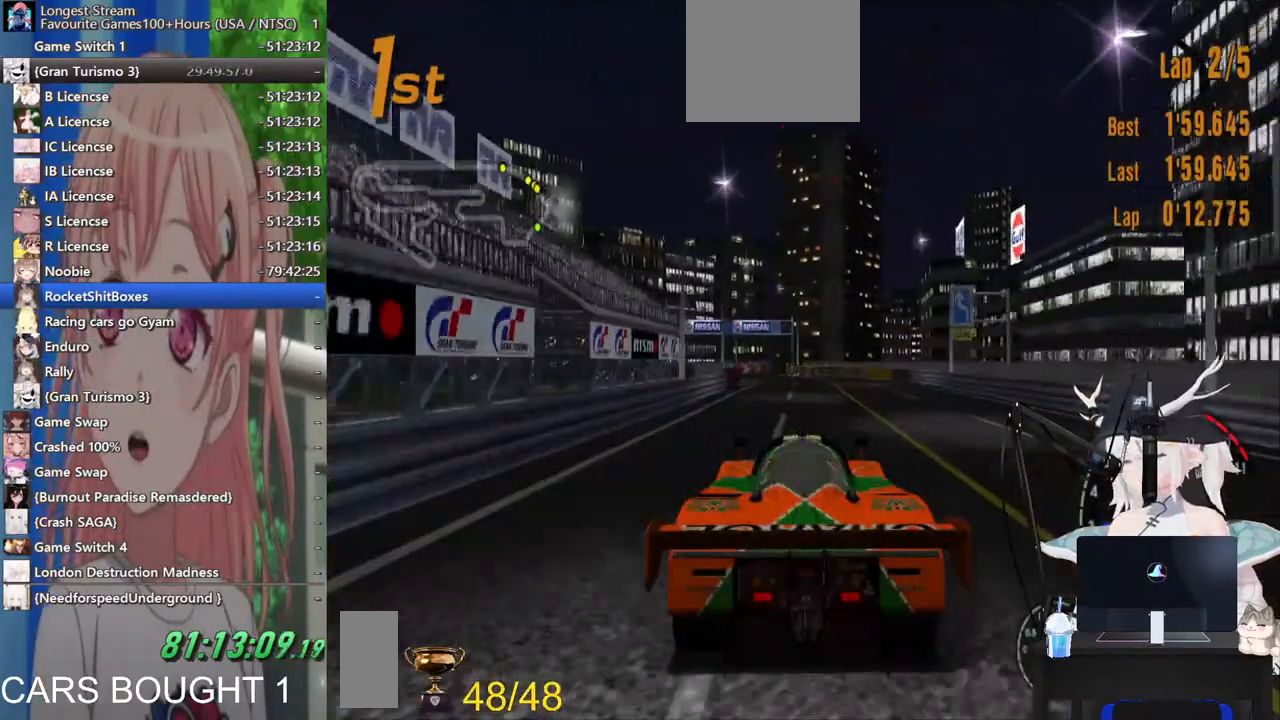
{"buttons": [], "left_stick": "center", "right_stick": "center", "events": []}
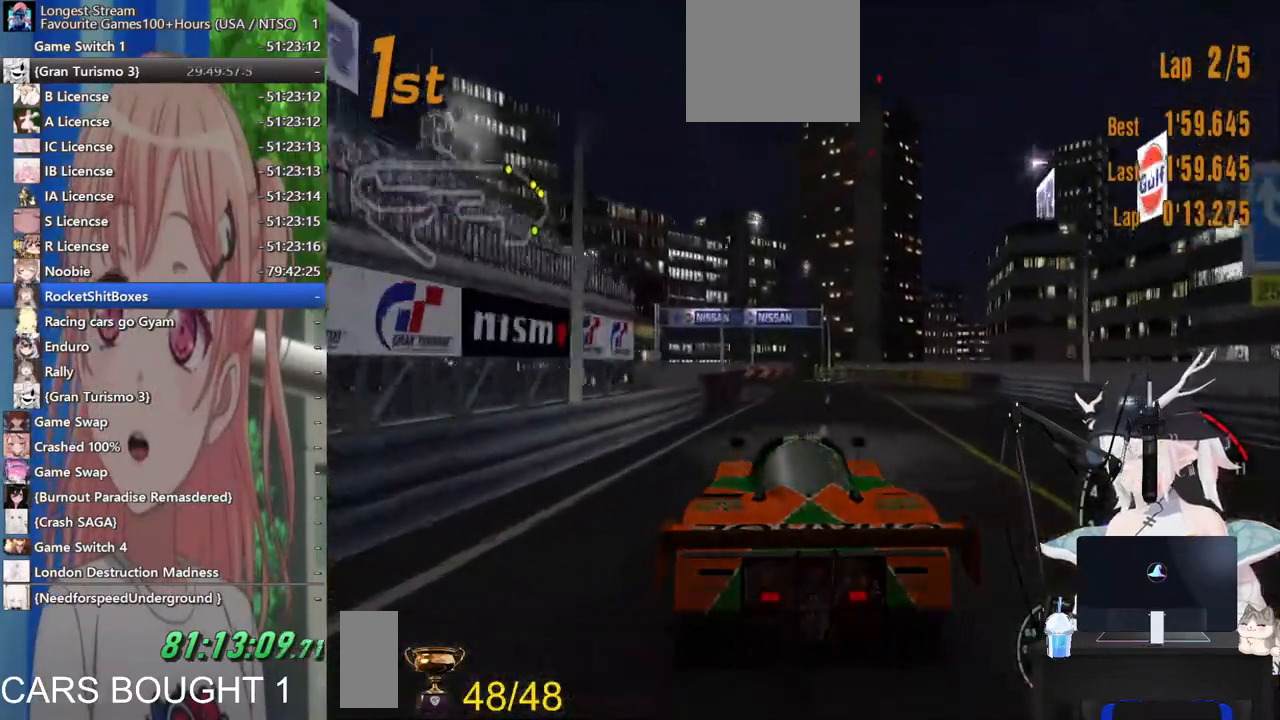
{"buttons": ["SQUARE"], "left_stick": "center", "right_stick": "center", "events": [[483, "SQUARE", "down"]]}
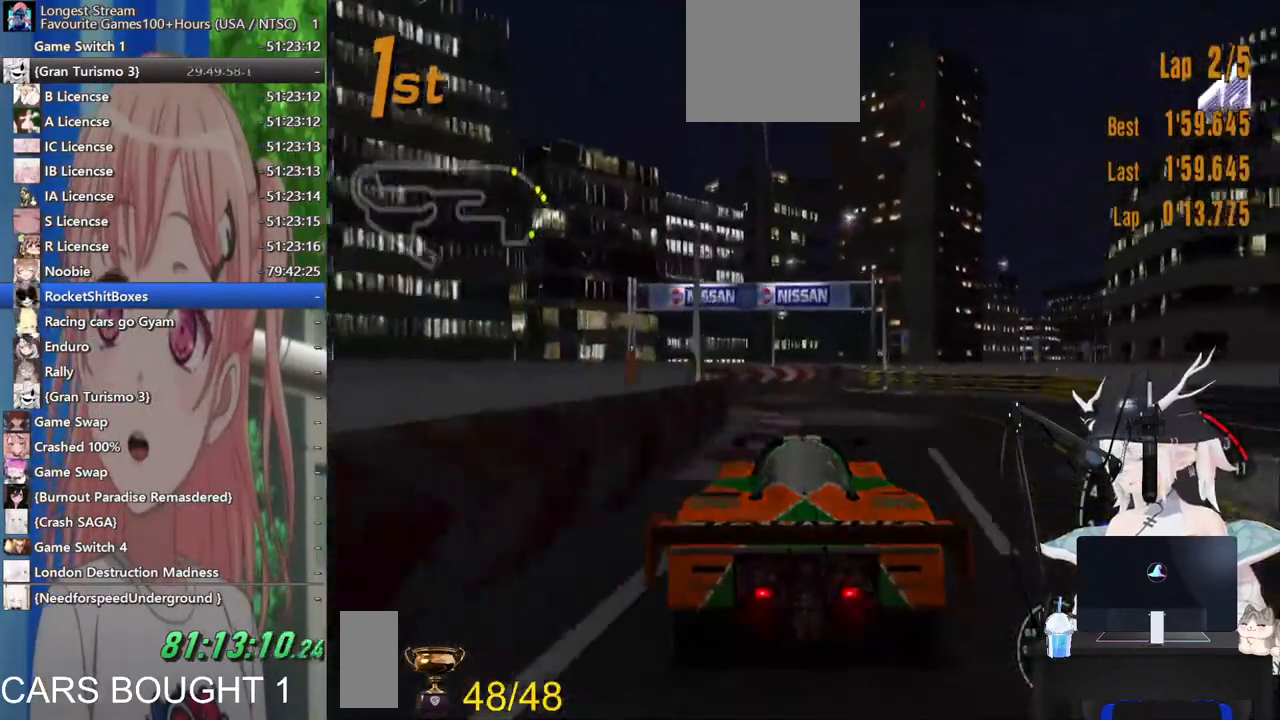
{"buttons": [], "left_stick": "up-right", "right_stick": "center", "events": [[117, "SQUARE", "up"], [283, "left_stick", "up-right"]]}
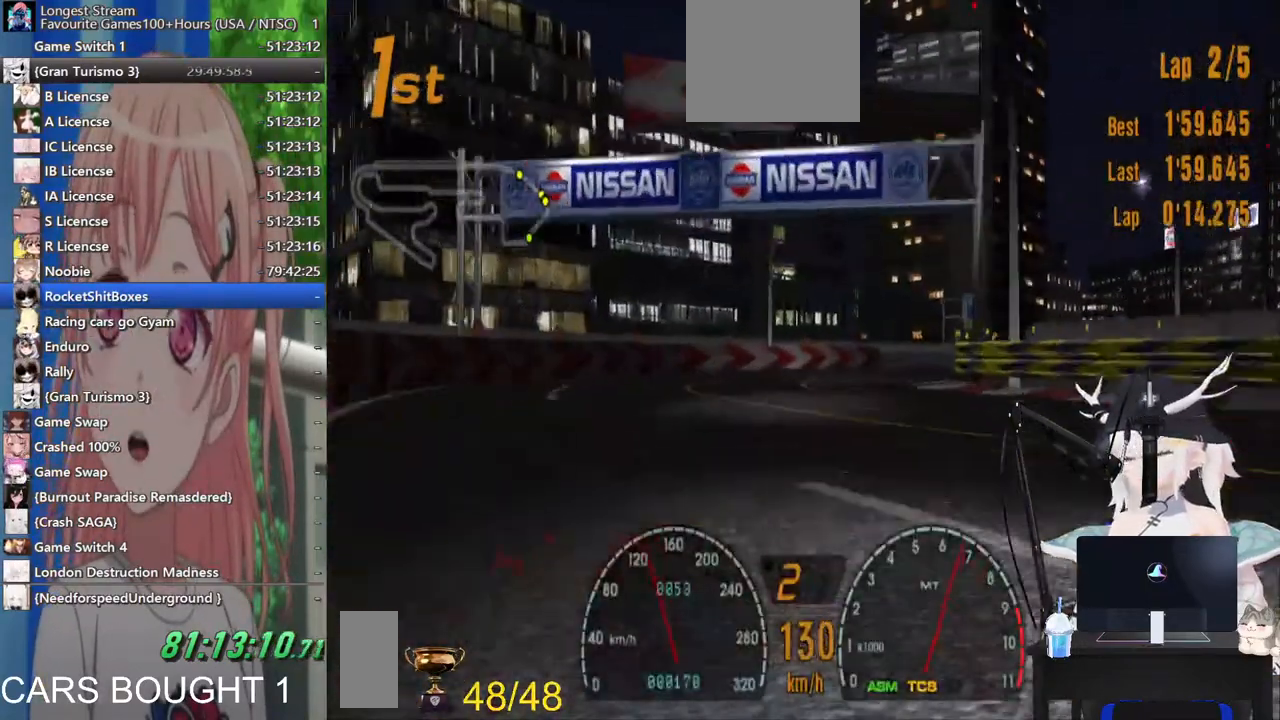
{"buttons": [], "left_stick": "up-right", "right_stick": "center", "events": [[233, "SQUARE", "down"], [333, "SQUARE", "up"]]}
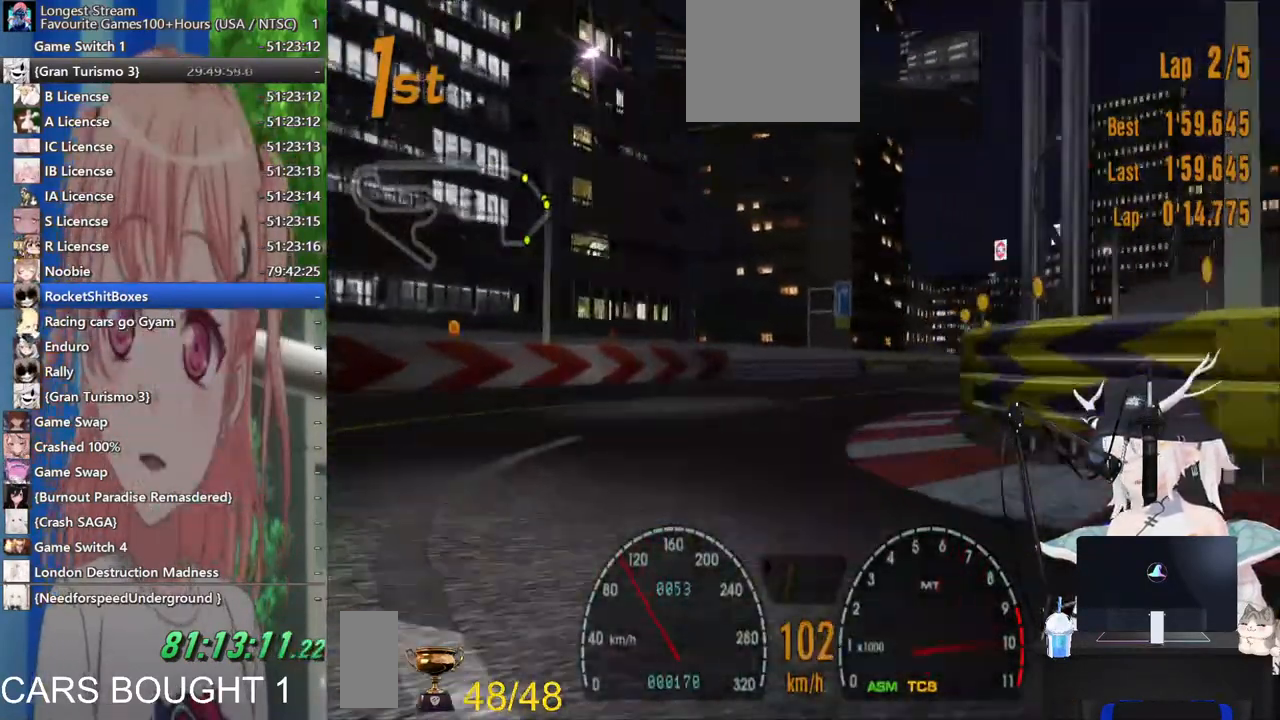
{"buttons": [], "left_stick": "right", "right_stick": "center", "events": [[217, "CROSS", "down"], [267, "left_stick", "right"], [367, "CROSS", "up"]]}
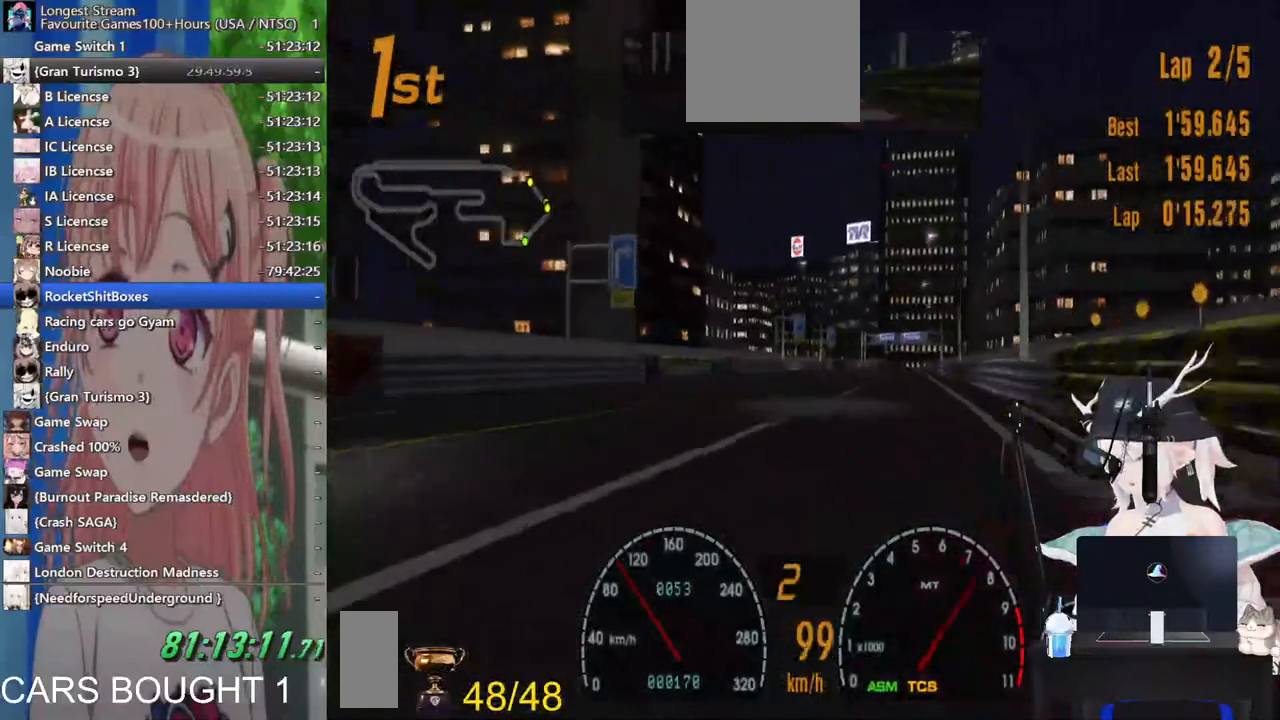
{"buttons": [], "left_stick": "center", "right_stick": "center", "events": [[50, "left_stick", "center"], [117, "left_stick", "left"], [267, "left_stick", "center"]]}
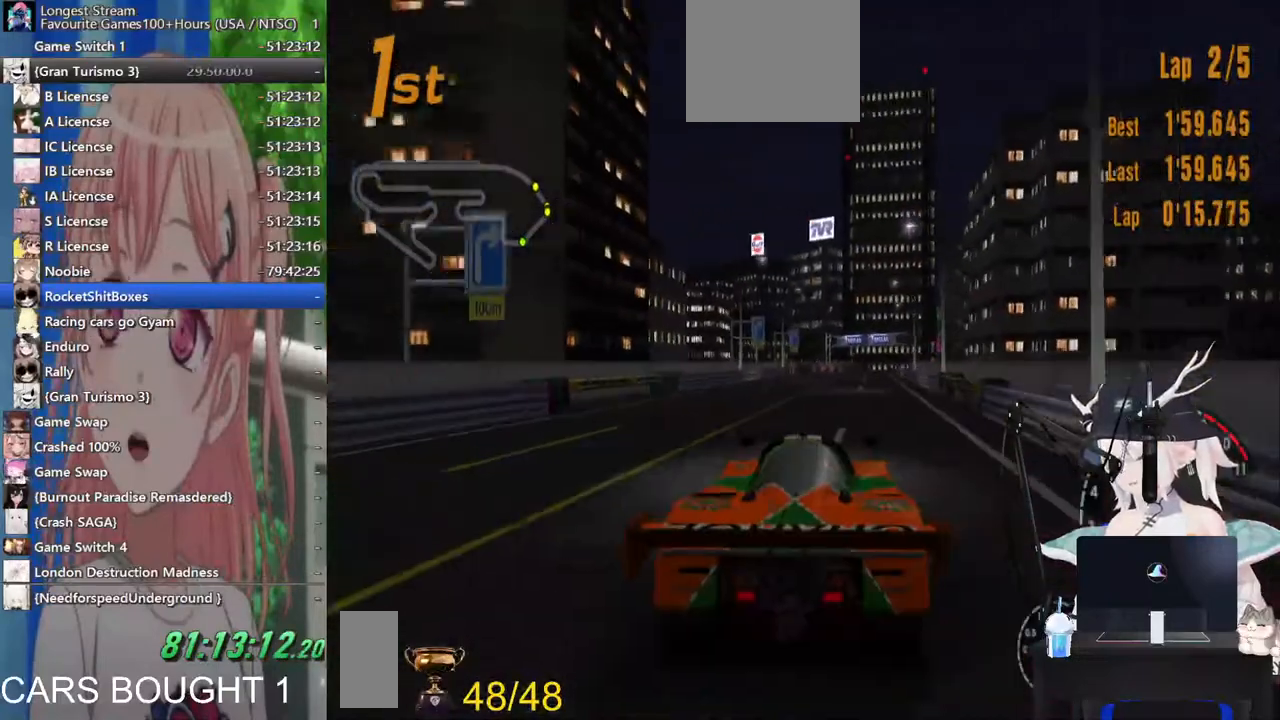
{"buttons": [], "left_stick": "center", "right_stick": "center", "events": []}
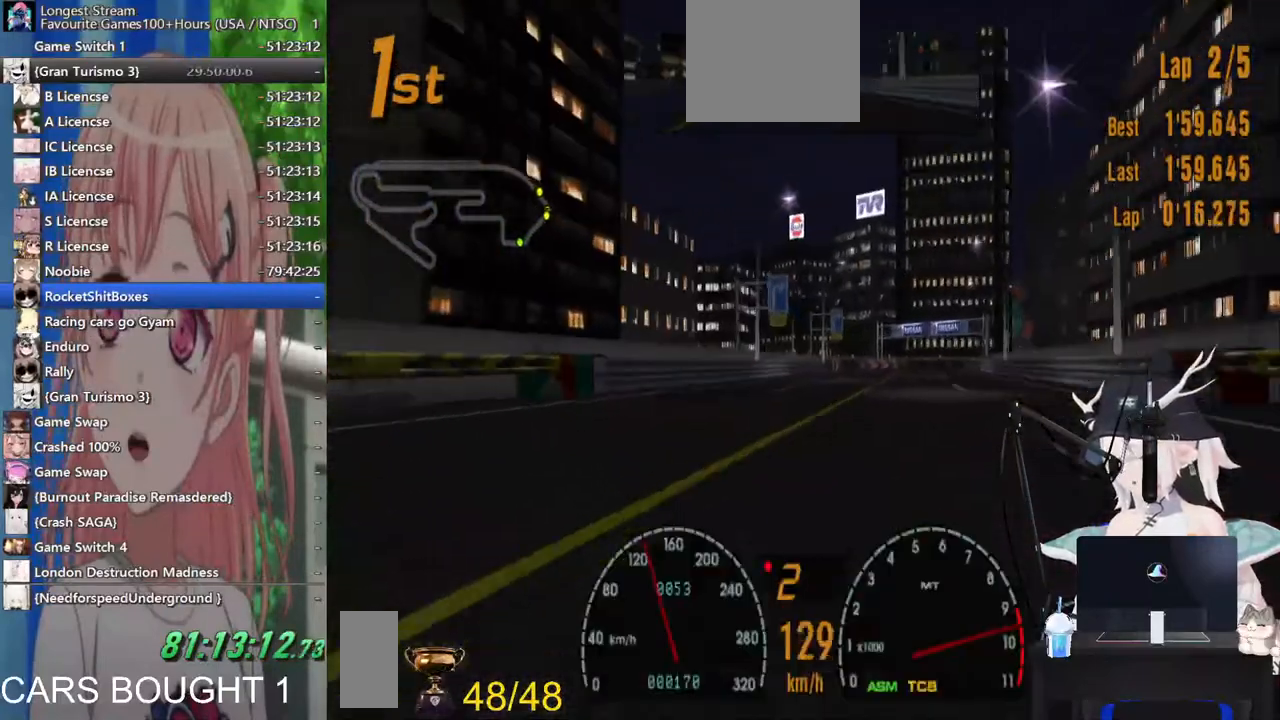
{"buttons": [], "left_stick": "up-right", "right_stick": "center", "events": [[233, "CROSS", "down"], [367, "CROSS", "up"], [383, "left_stick", "up-right"]]}